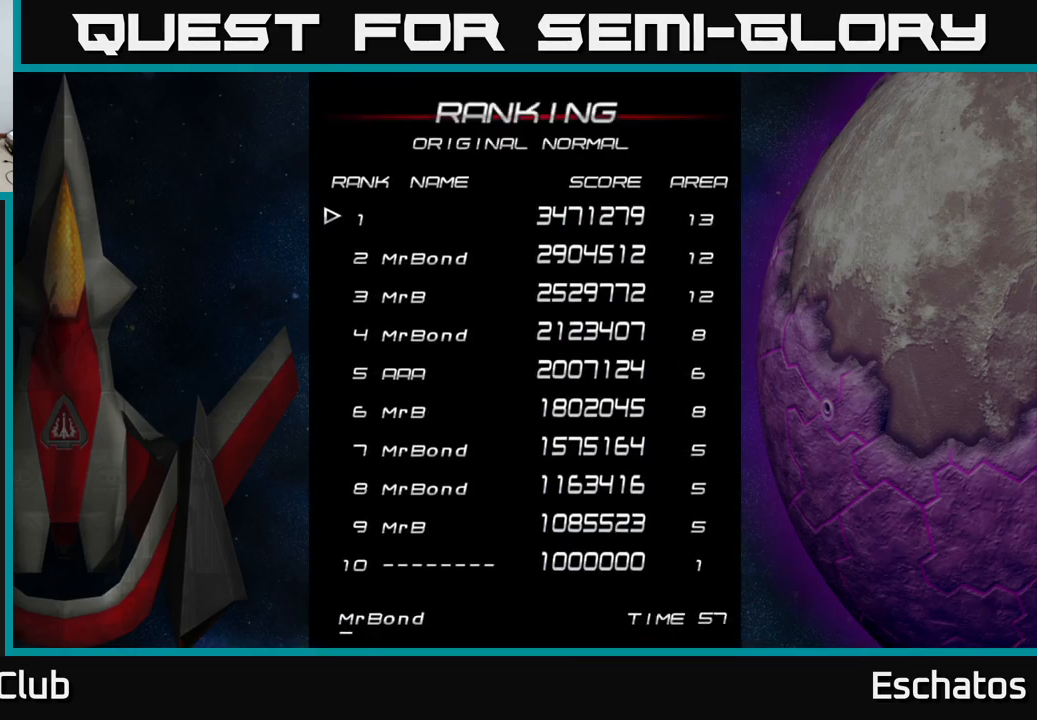
Gameplay with a controller (Xbox layout); each line is a JSON object with the inputs held at the frame after it. "events" lists button and stick changes between this image and that frame as [ms after this image, input, new state], when the widget could be followed in between. Not read: L1.
{"buttons": ["A"], "left_stick": "center", "right_stick": "center", "events": [[500, "A", "down"]]}
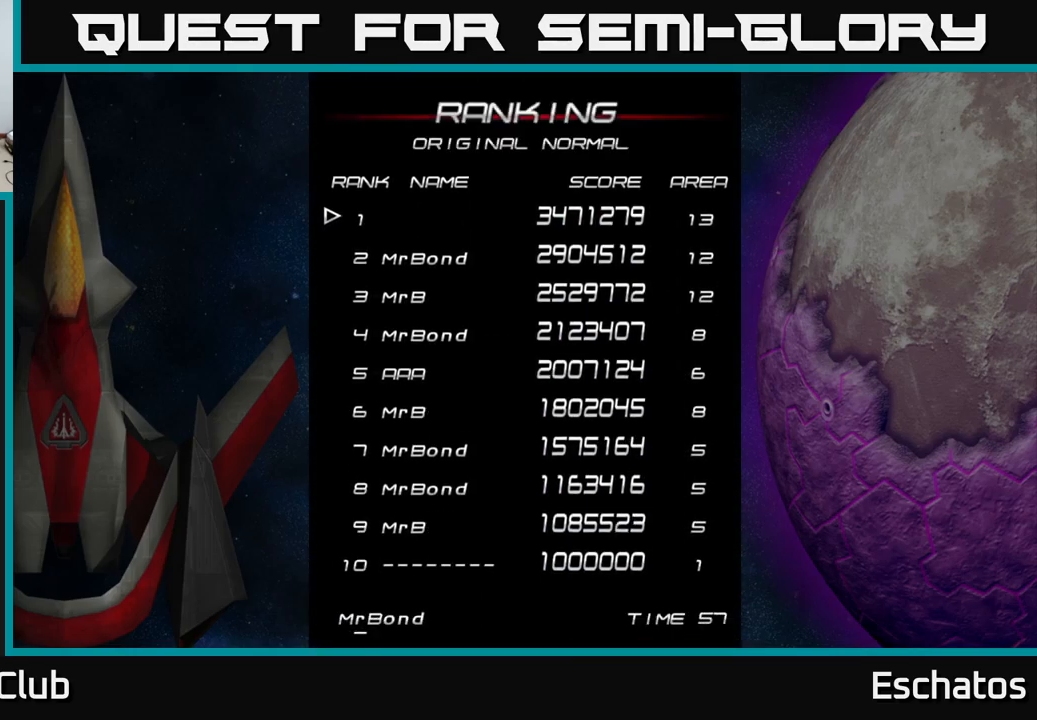
{"buttons": ["A"], "left_stick": "center", "right_stick": "center", "events": [[67, "A", "up"], [117, "A", "down"], [200, "A", "up"], [267, "A", "down"], [300, "A", "up"], [367, "A", "down"], [434, "A", "up"], [484, "A", "down"]]}
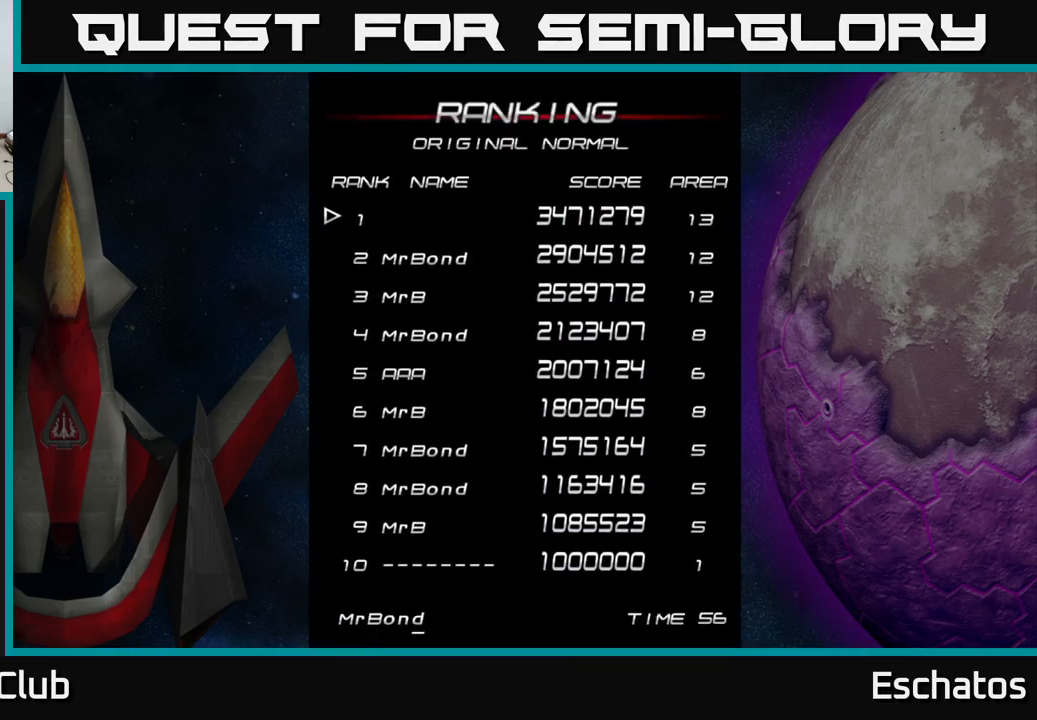
{"buttons": [], "left_stick": "center", "right_stick": "center", "events": [[67, "A", "up"], [134, "A", "down"], [184, "A", "up"], [251, "A", "down"], [301, "A", "up"]]}
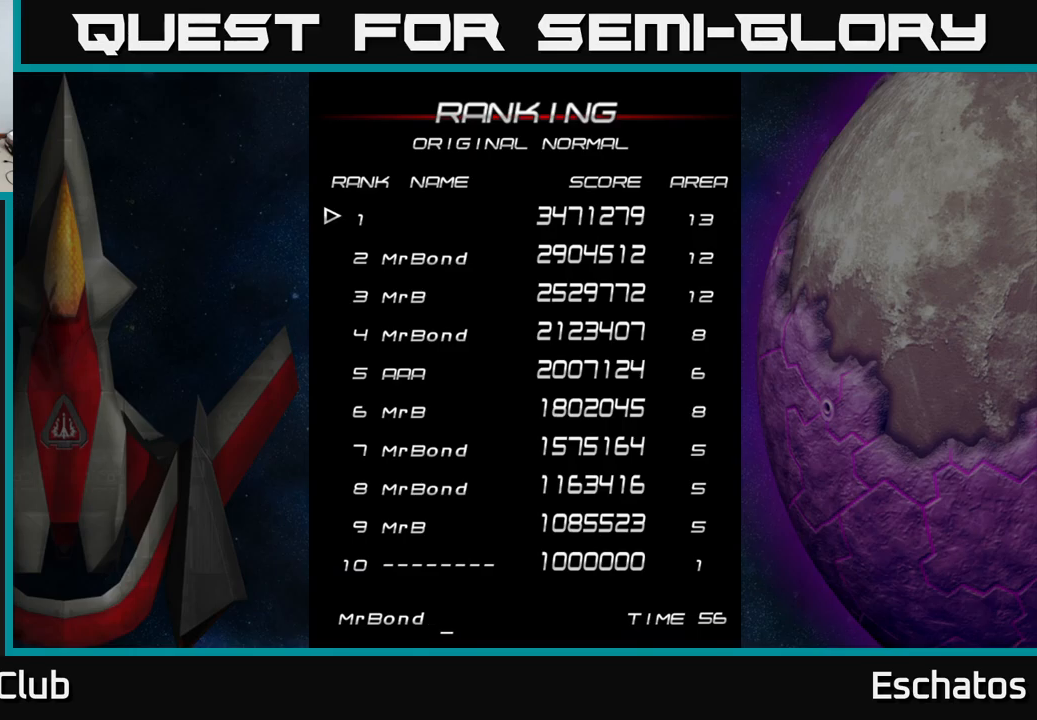
{"buttons": [], "left_stick": "center", "right_stick": "center", "events": [[167, "A", "down"], [250, "A", "up"]]}
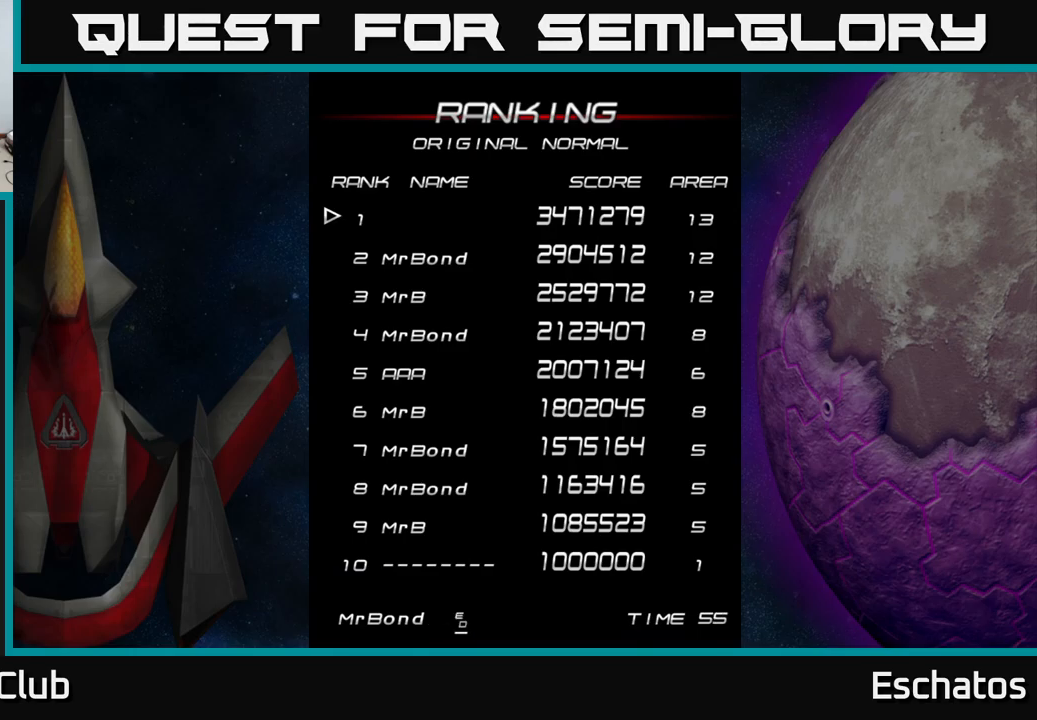
{"buttons": [], "left_stick": "center", "right_stick": "center", "events": [[183, "A", "down"], [267, "A", "up"]]}
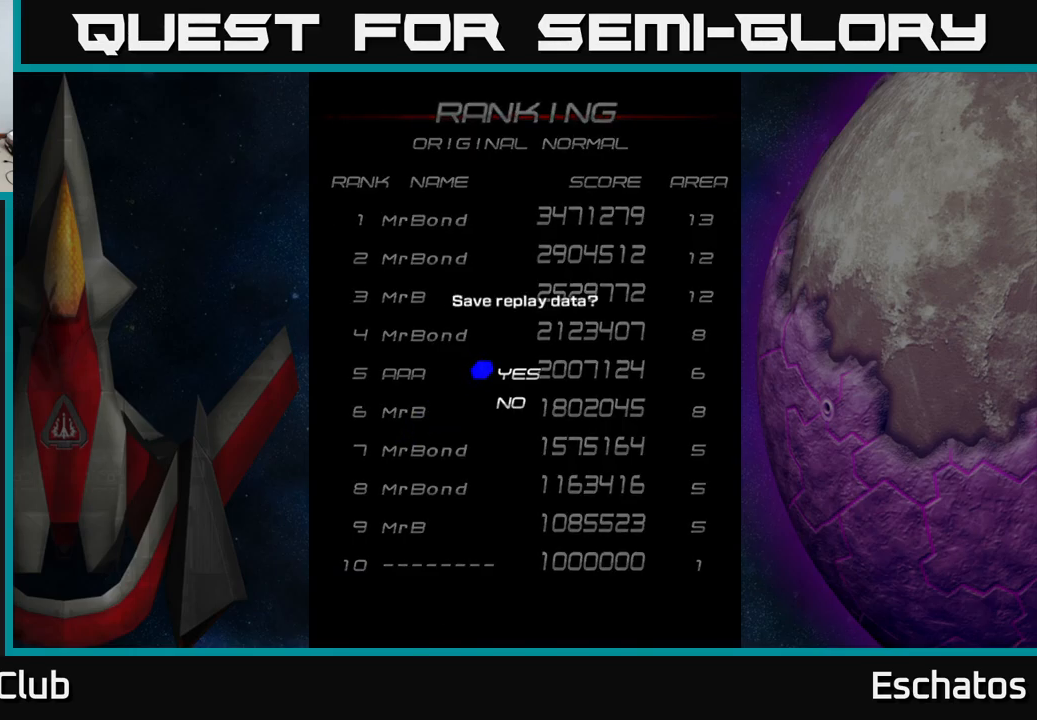
{"buttons": [], "left_stick": "center", "right_stick": "center", "events": []}
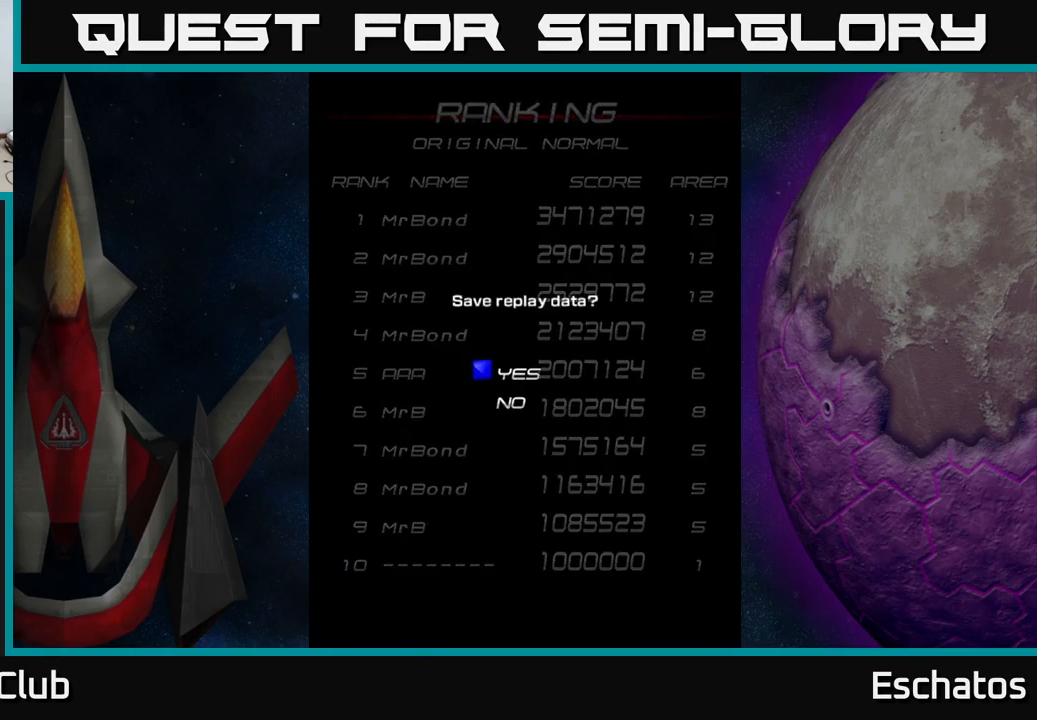
{"buttons": [], "left_stick": "center", "right_stick": "center", "events": []}
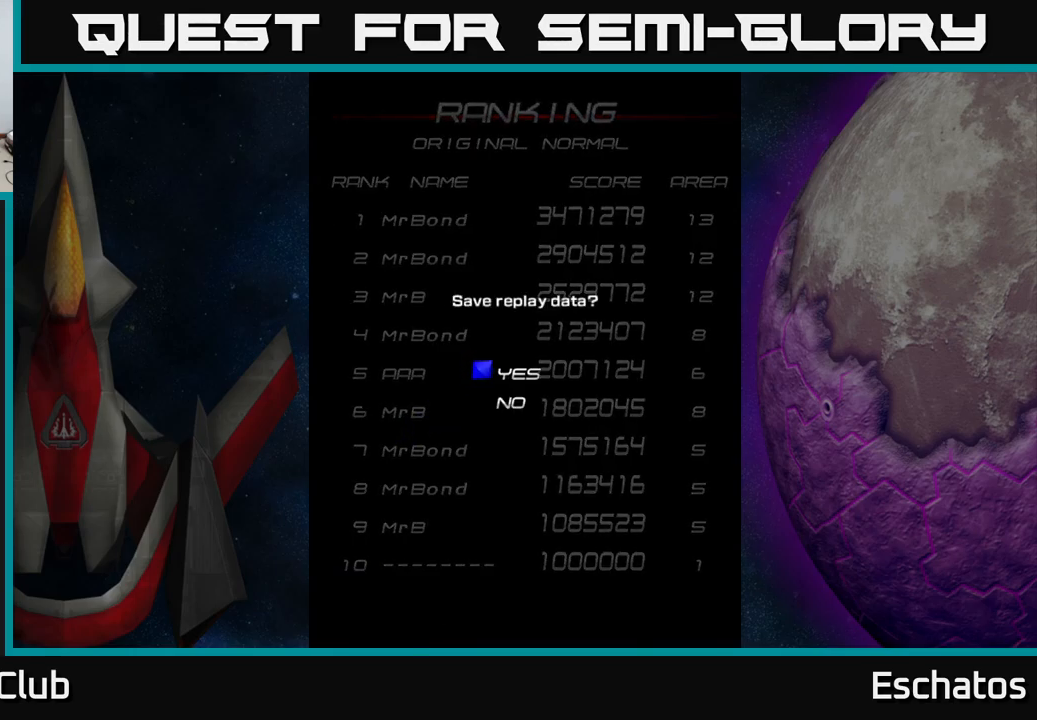
{"buttons": [], "left_stick": "center", "right_stick": "center", "events": [[483, "A", "down"], [500, "A", "up"]]}
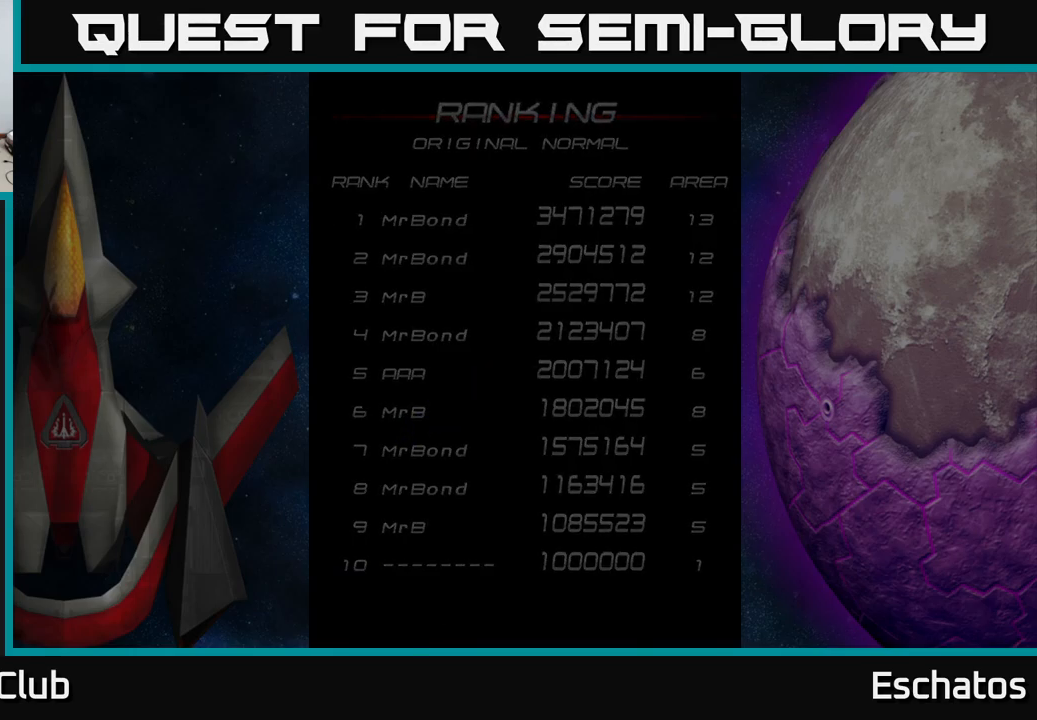
{"buttons": [], "left_stick": "center", "right_stick": "center", "events": []}
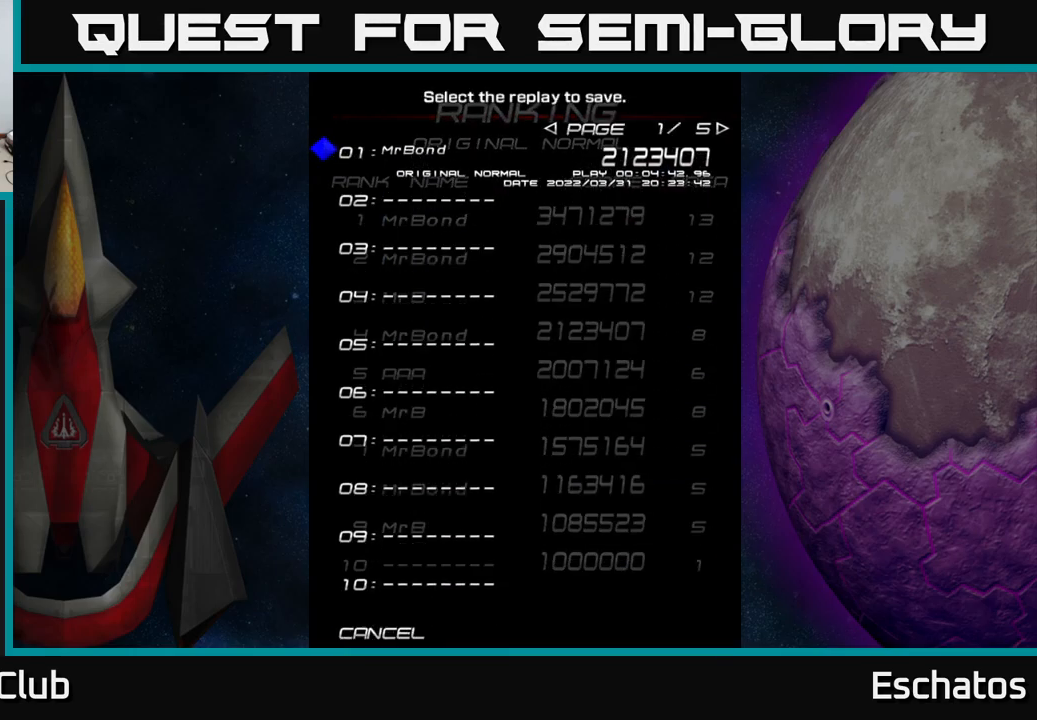
{"buttons": [], "left_stick": "center", "right_stick": "center", "events": [[167, "A", "down"], [217, "A", "up"]]}
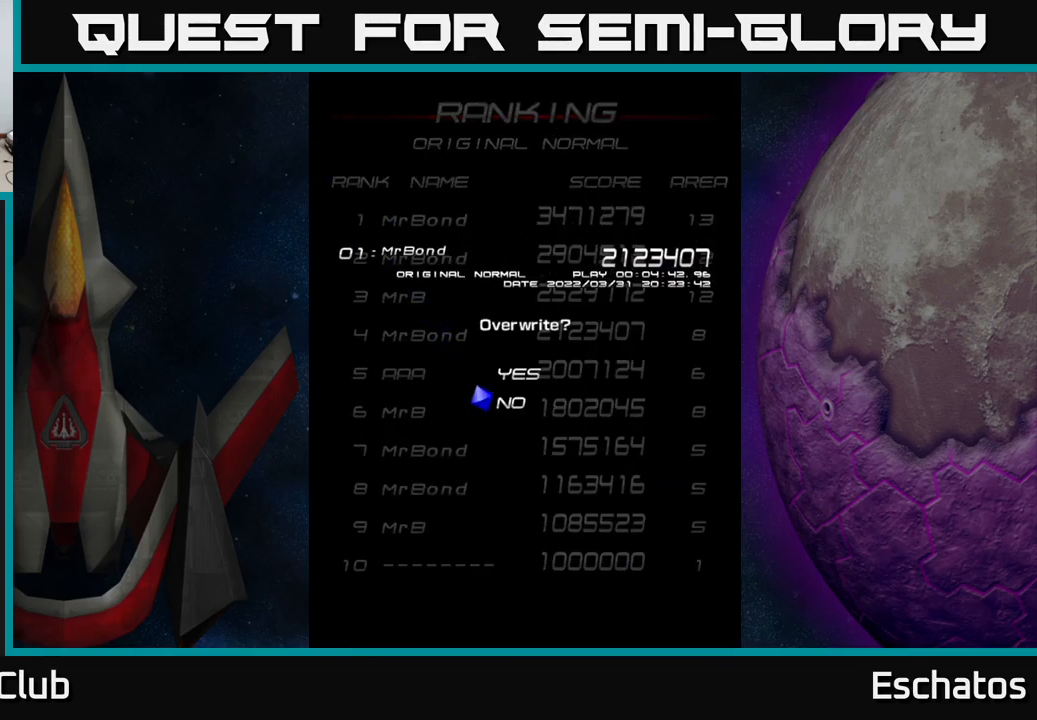
{"buttons": [], "left_stick": "center", "right_stick": "center", "events": [[283, "DPAD_UP", "down"], [367, "DPAD_UP", "up"], [417, "A", "down"], [483, "A", "up"]]}
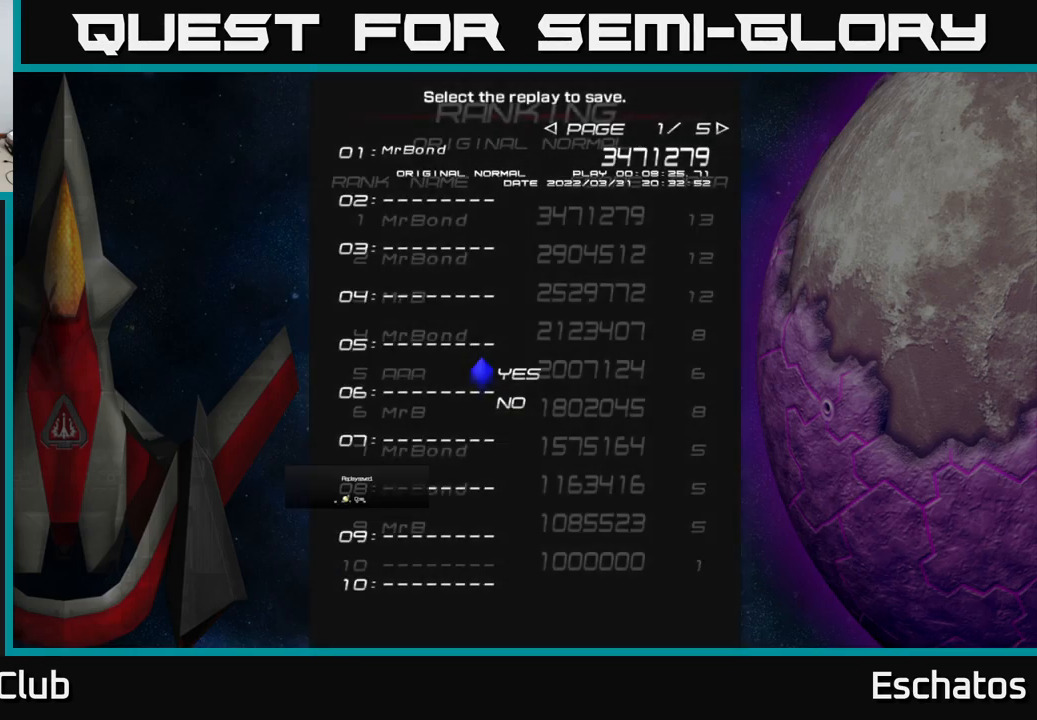
{"buttons": [], "left_stick": "center", "right_stick": "center", "events": []}
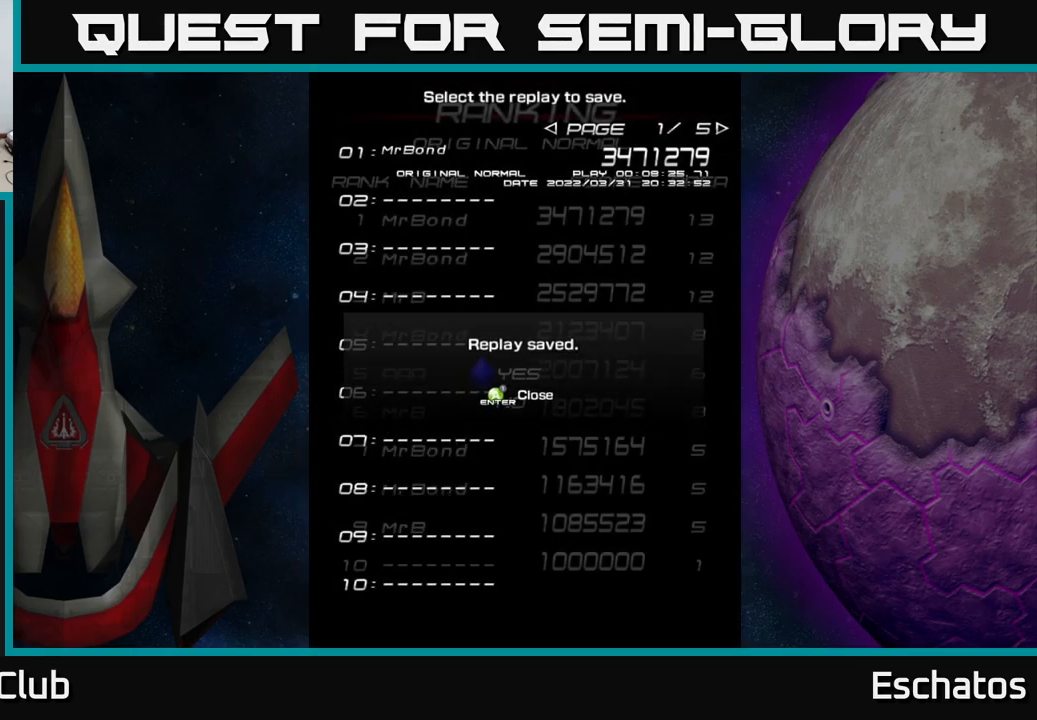
{"buttons": [], "left_stick": "center", "right_stick": "center", "events": []}
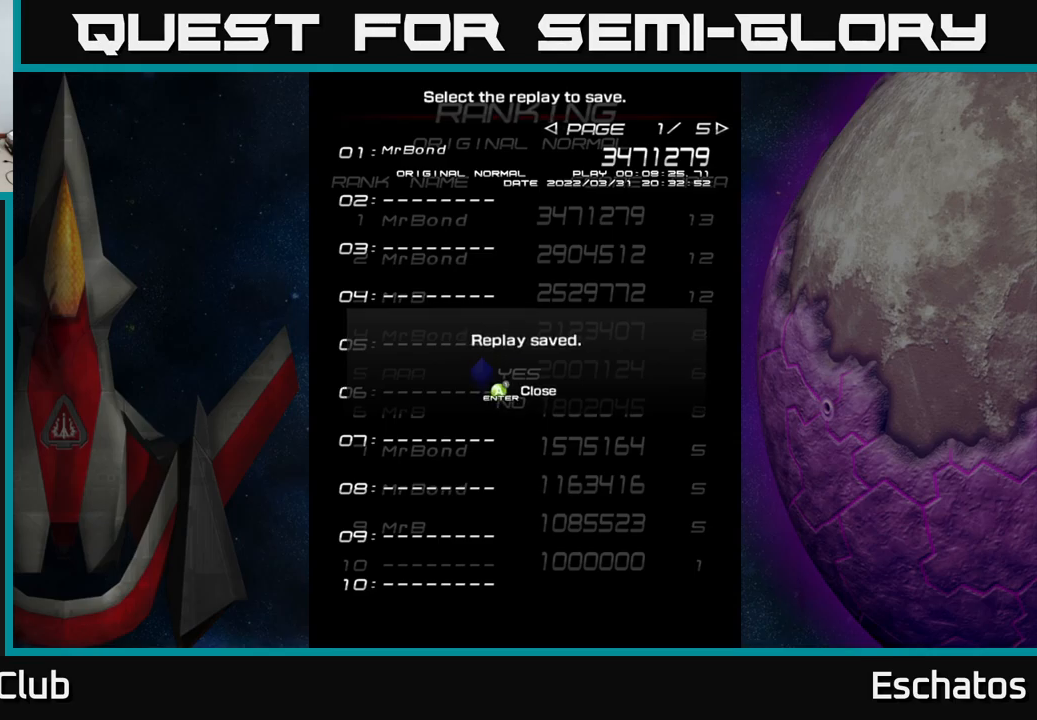
{"buttons": [], "left_stick": "center", "right_stick": "center", "events": []}
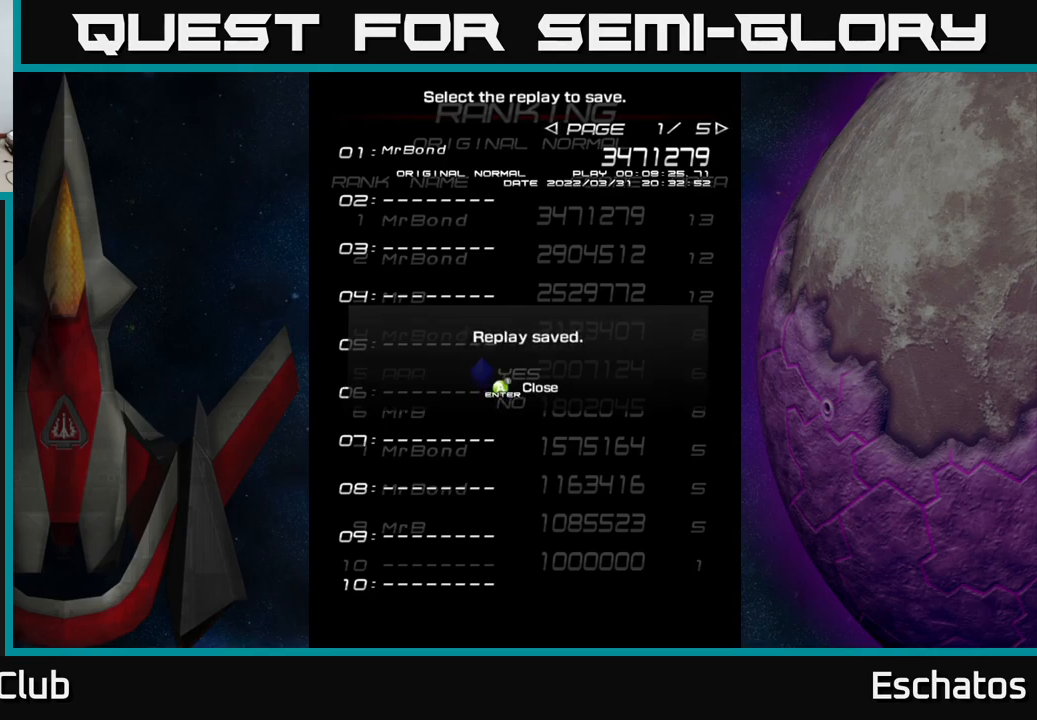
{"buttons": [], "left_stick": "center", "right_stick": "center", "events": [[367, "A", "down"], [483, "A", "up"]]}